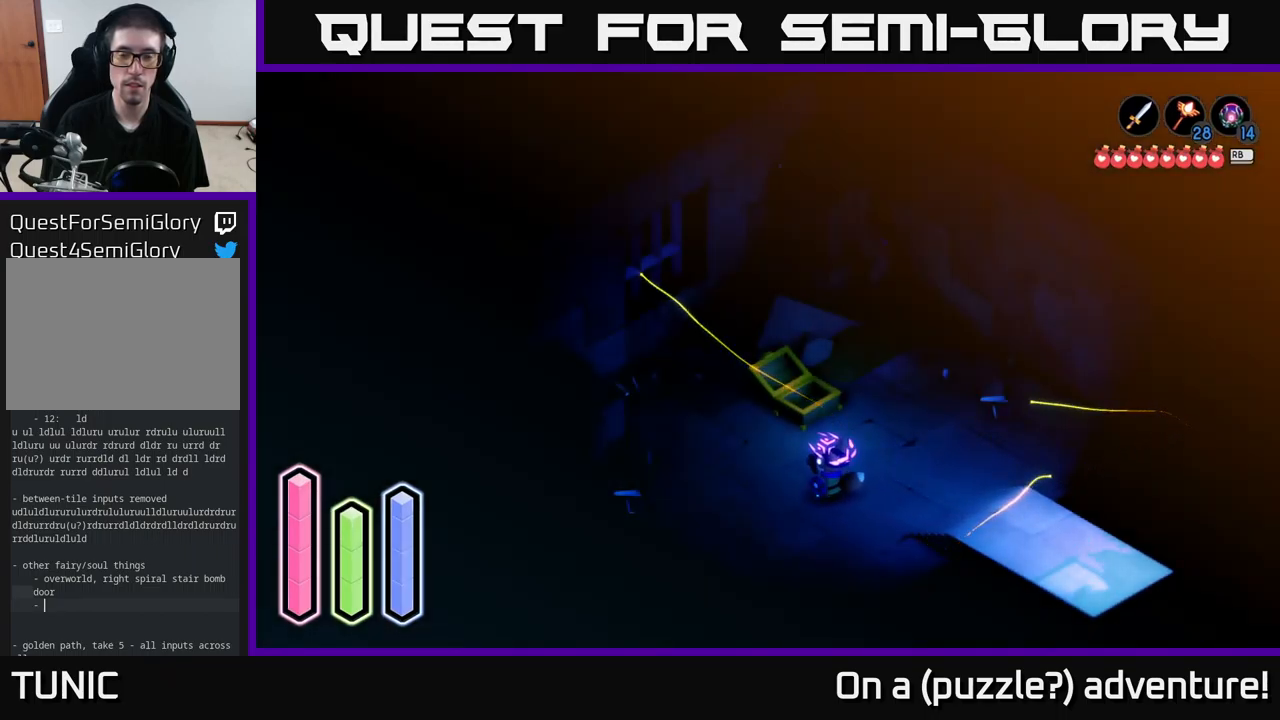
Gameplay with a controller (Xbox layout); each line is a JSON object with the inputs held at the frame after it. "events" lists button and stick changes between this image and that frame as [ms after this image, input, new state], when the widget could be followed in between.
{"buttons": [], "left_stick": "up-left", "right_stick": "center", "events": []}
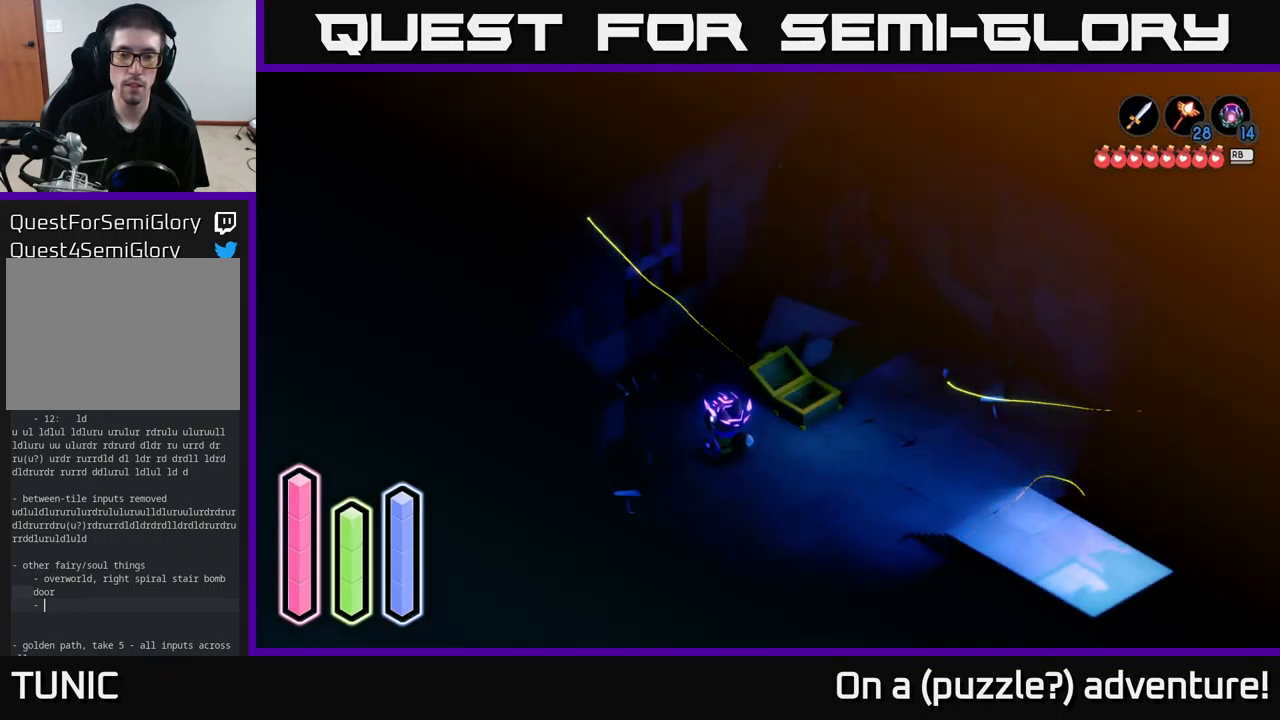
{"buttons": ["X"], "left_stick": "up-left", "right_stick": "center", "events": [[400, "X", "down"]]}
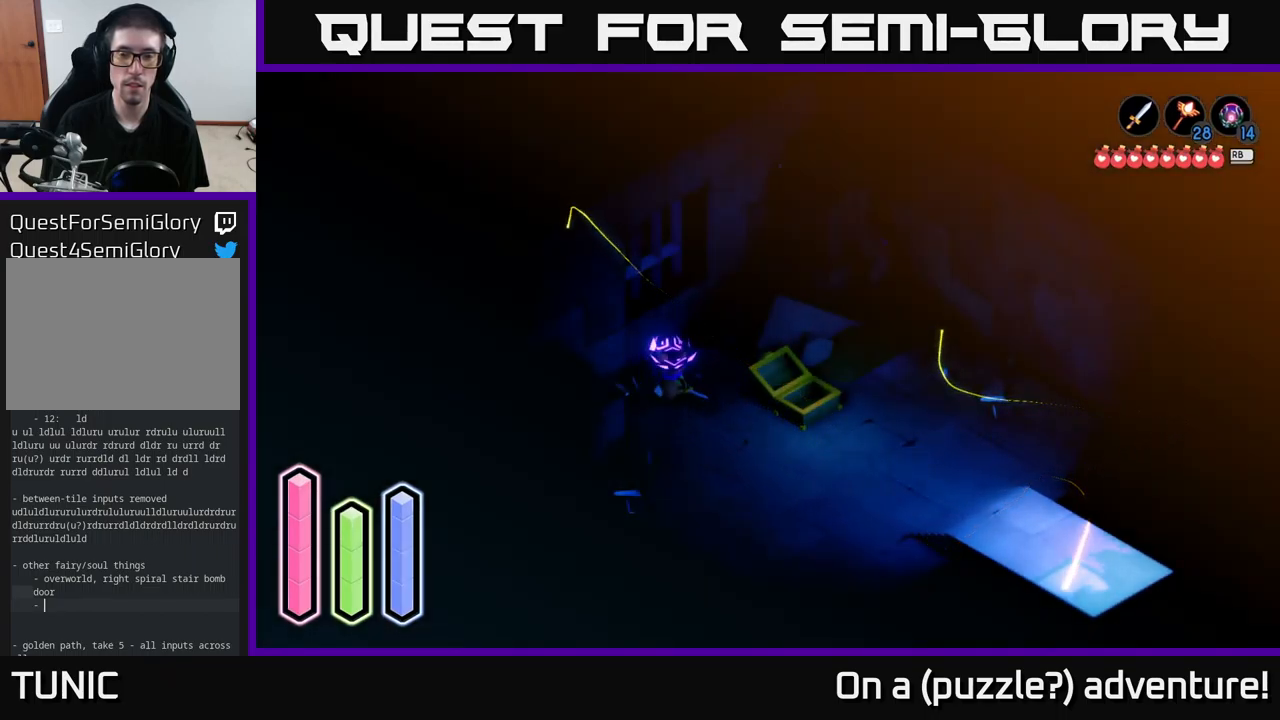
{"buttons": [], "left_stick": "left", "right_stick": "center", "events": [[67, "X", "up"], [250, "left_stick", "left"]]}
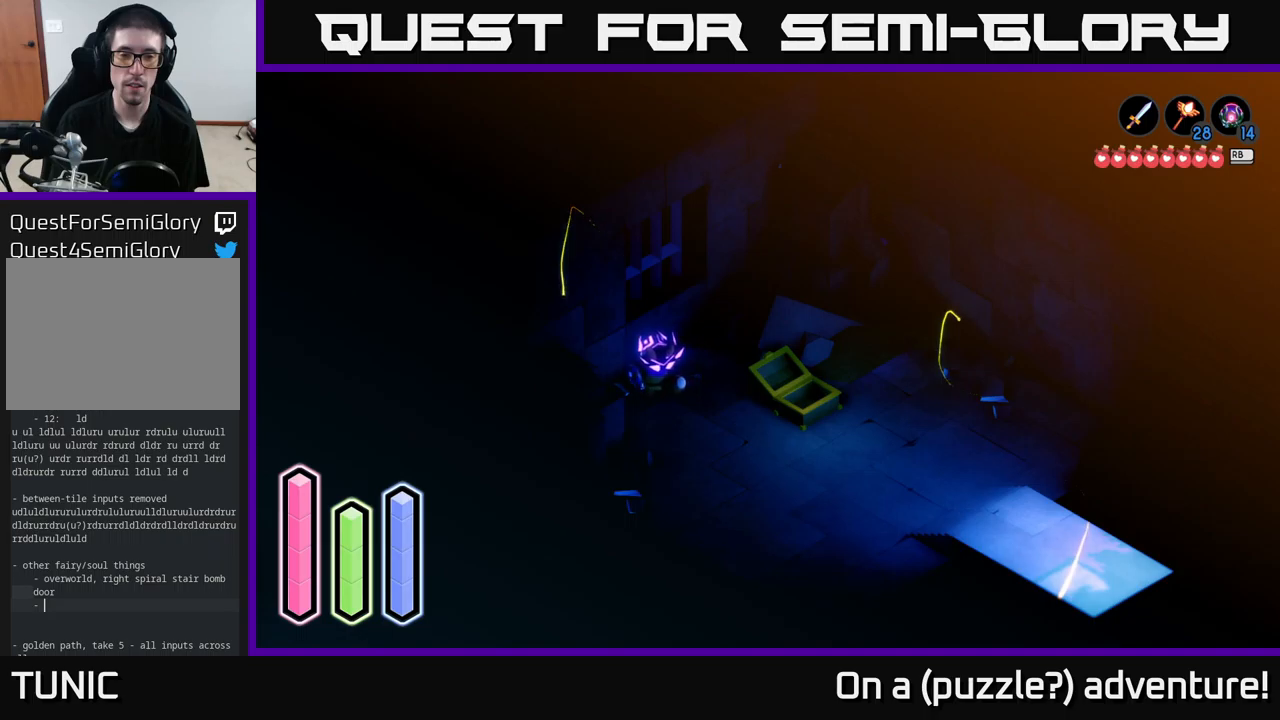
{"buttons": [], "left_stick": "down", "right_stick": "center", "events": [[50, "left_stick", "down-left"], [166, "left_stick", "down"]]}
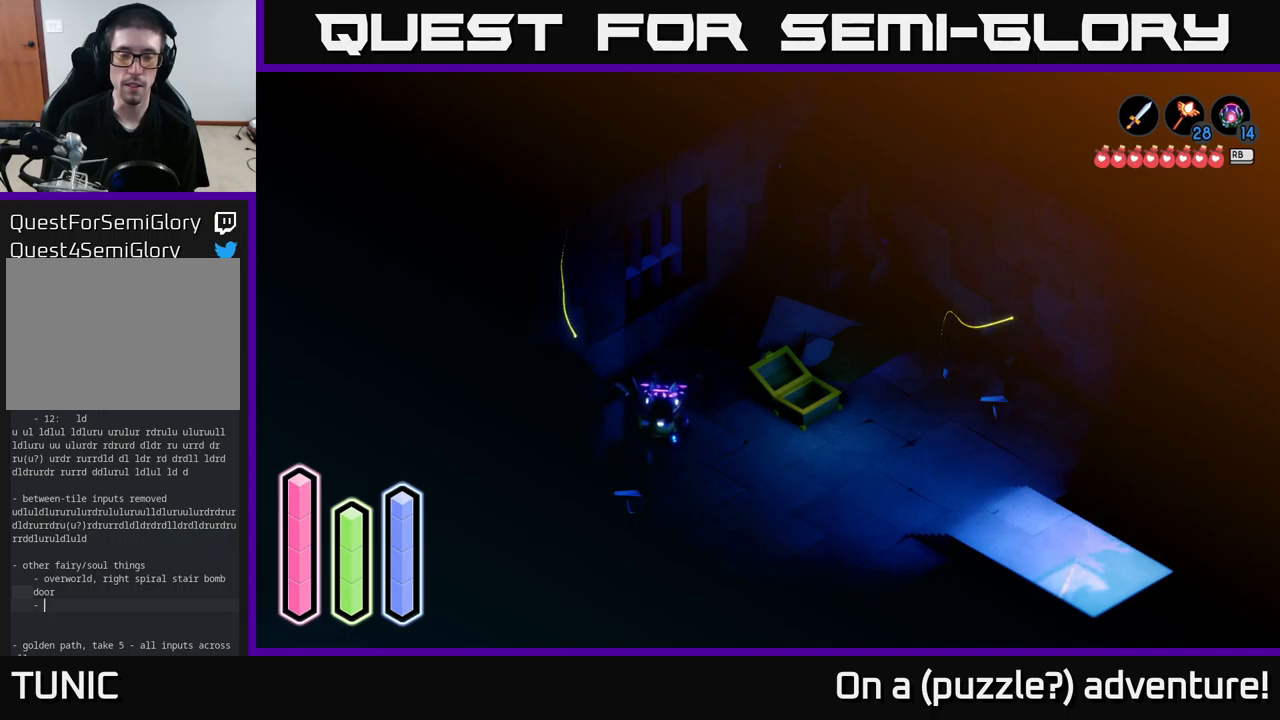
{"buttons": [], "left_stick": "down-left", "right_stick": "center", "events": [[283, "left_stick", "down-left"]]}
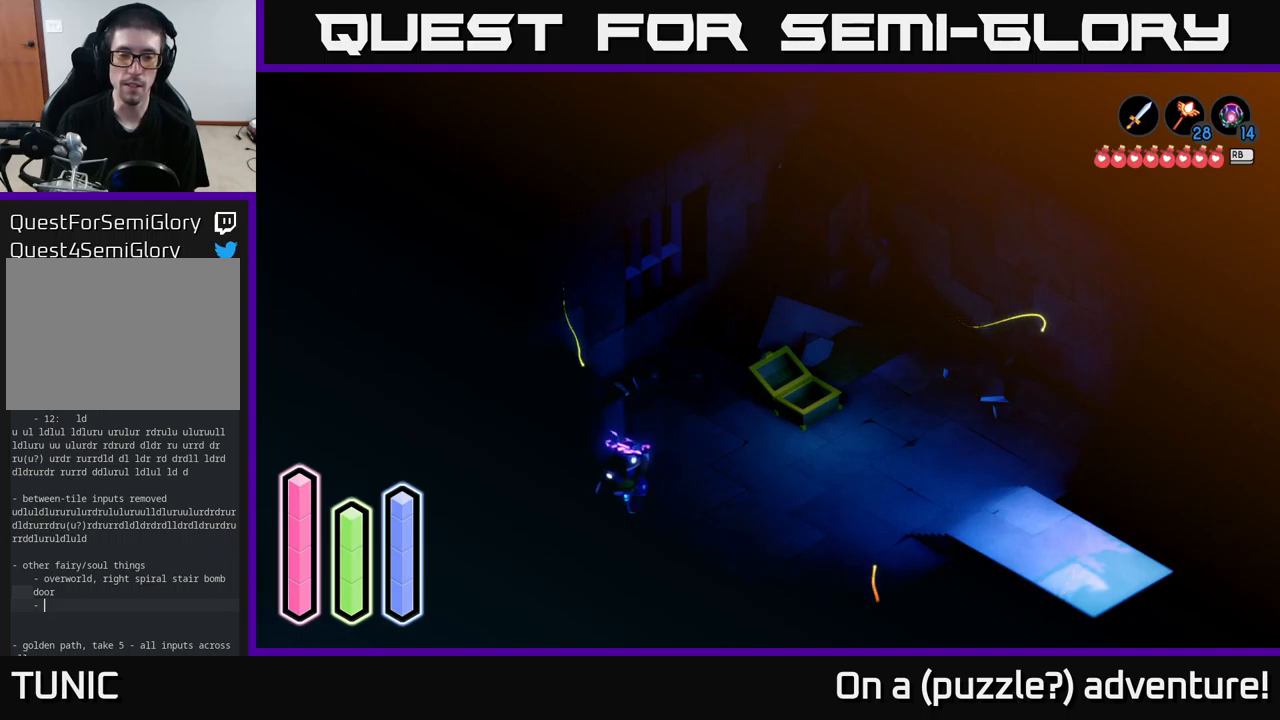
{"buttons": [], "left_stick": "down-right", "right_stick": "center", "events": [[183, "left_stick", "down"], [283, "left_stick", "down-right"]]}
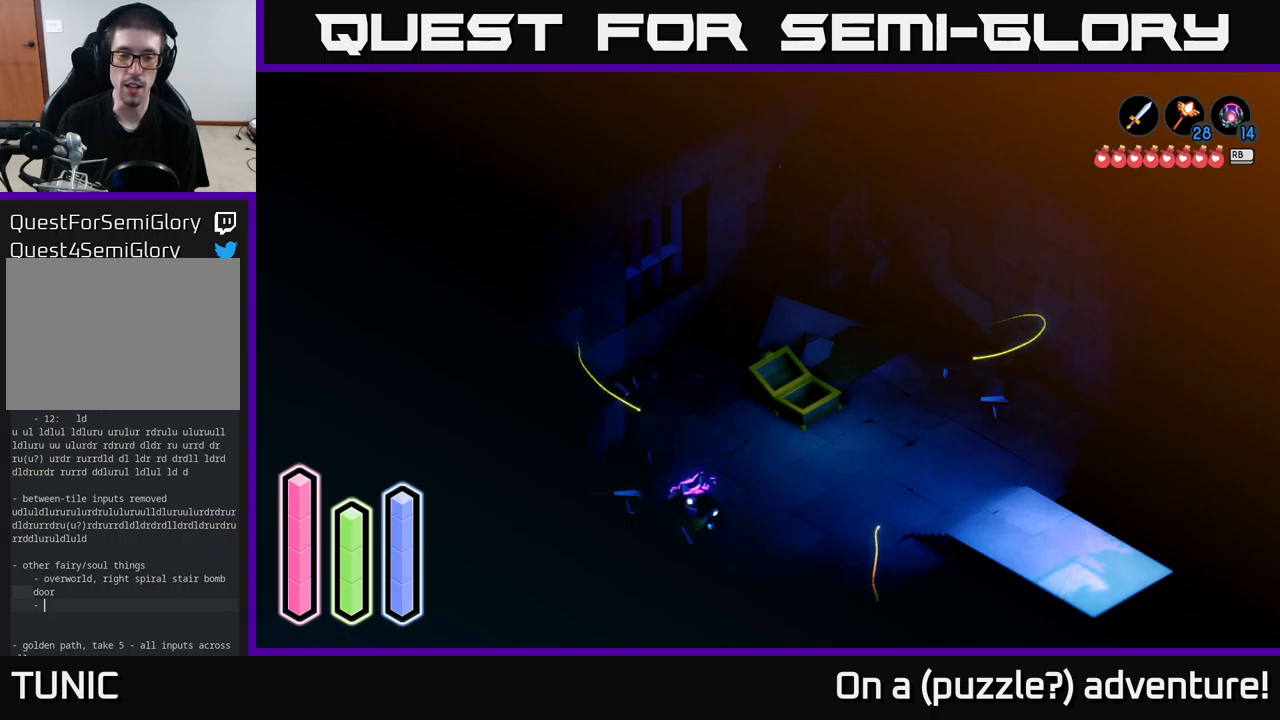
{"buttons": ["L2"], "left_stick": "center", "right_stick": "center", "events": [[116, "left_stick", "right"], [166, "L2", "down"], [216, "left_stick", "up-right"], [333, "left_stick", "center"]]}
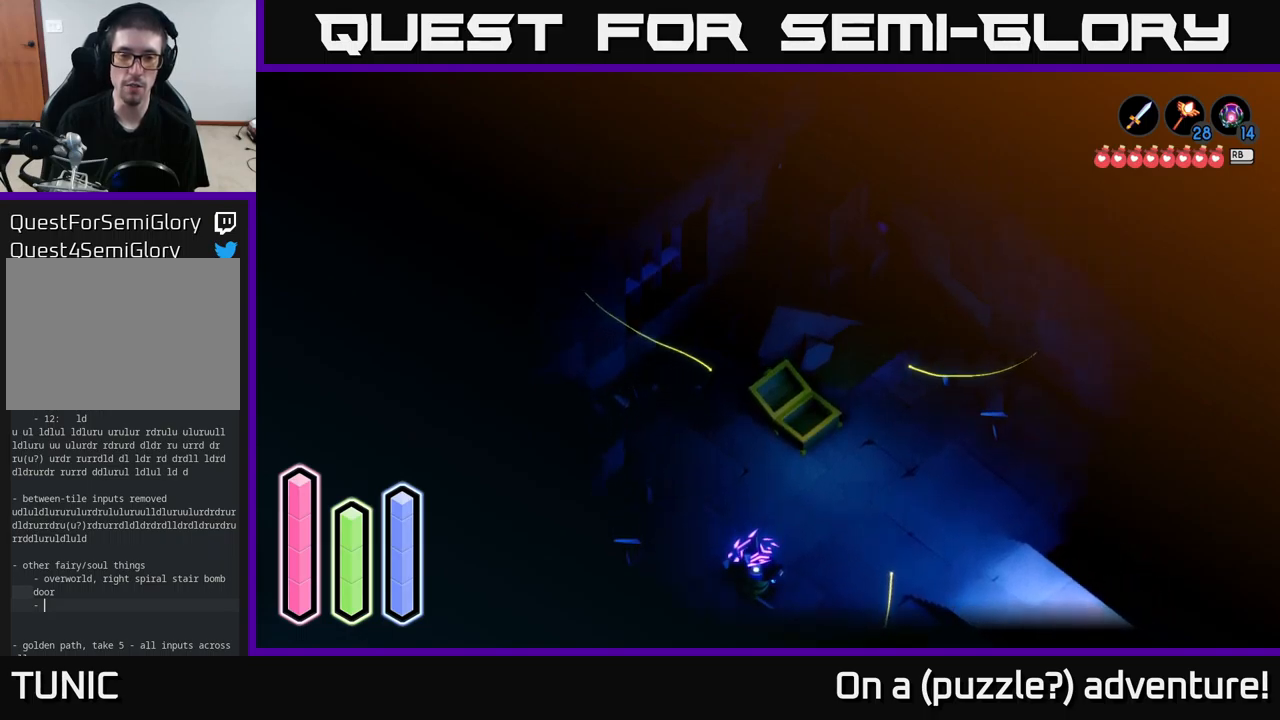
{"buttons": [], "left_stick": "right", "right_stick": "center", "events": [[233, "left_stick", "right"], [483, "L2", "up"]]}
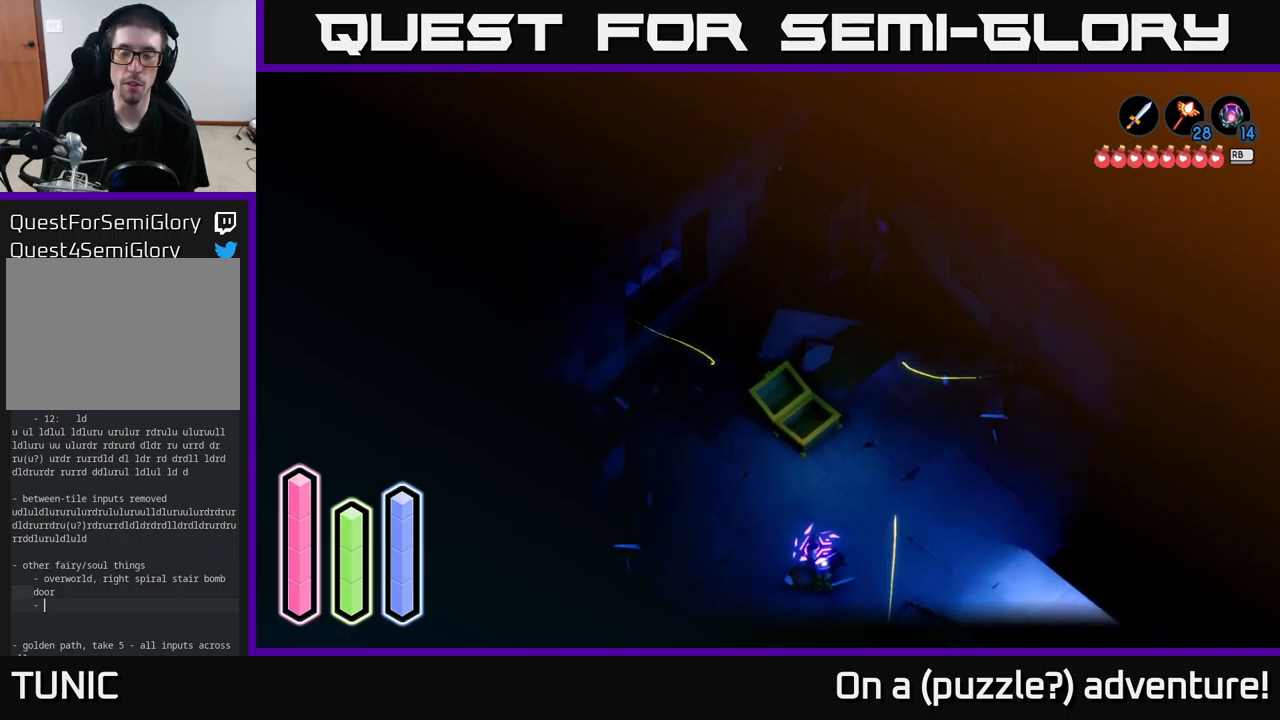
{"buttons": [], "left_stick": "down-right", "right_stick": "center", "events": [[16, "left_stick", "up-right"], [266, "left_stick", "right"], [433, "left_stick", "down-right"]]}
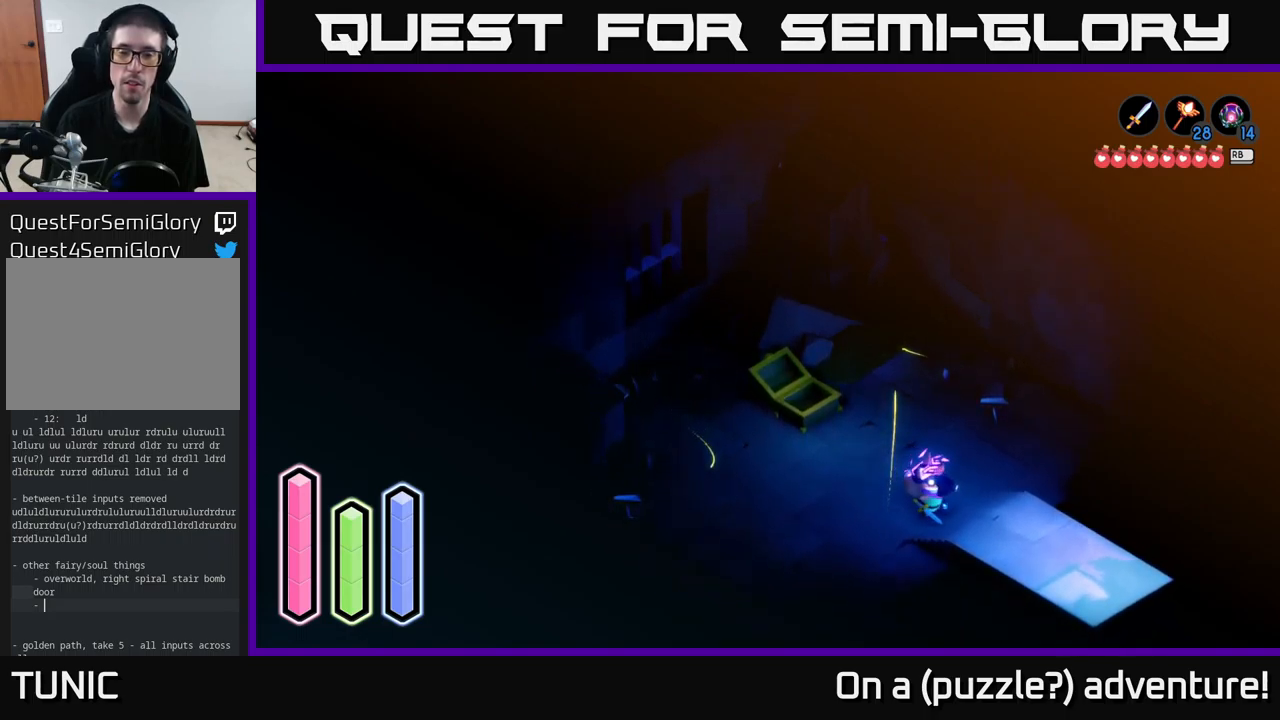
{"buttons": ["A"], "left_stick": "down-right", "right_stick": "center", "events": [[216, "A", "down"]]}
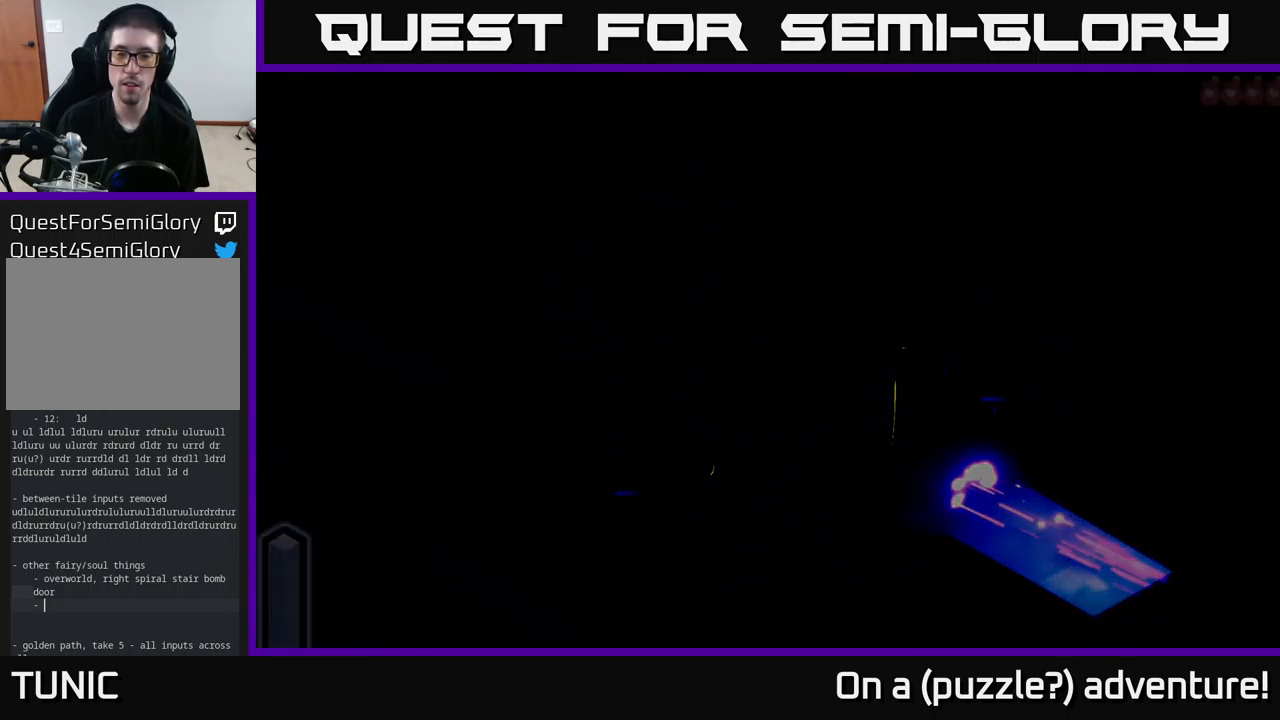
{"buttons": ["A"], "left_stick": "down-right", "right_stick": "center", "events": []}
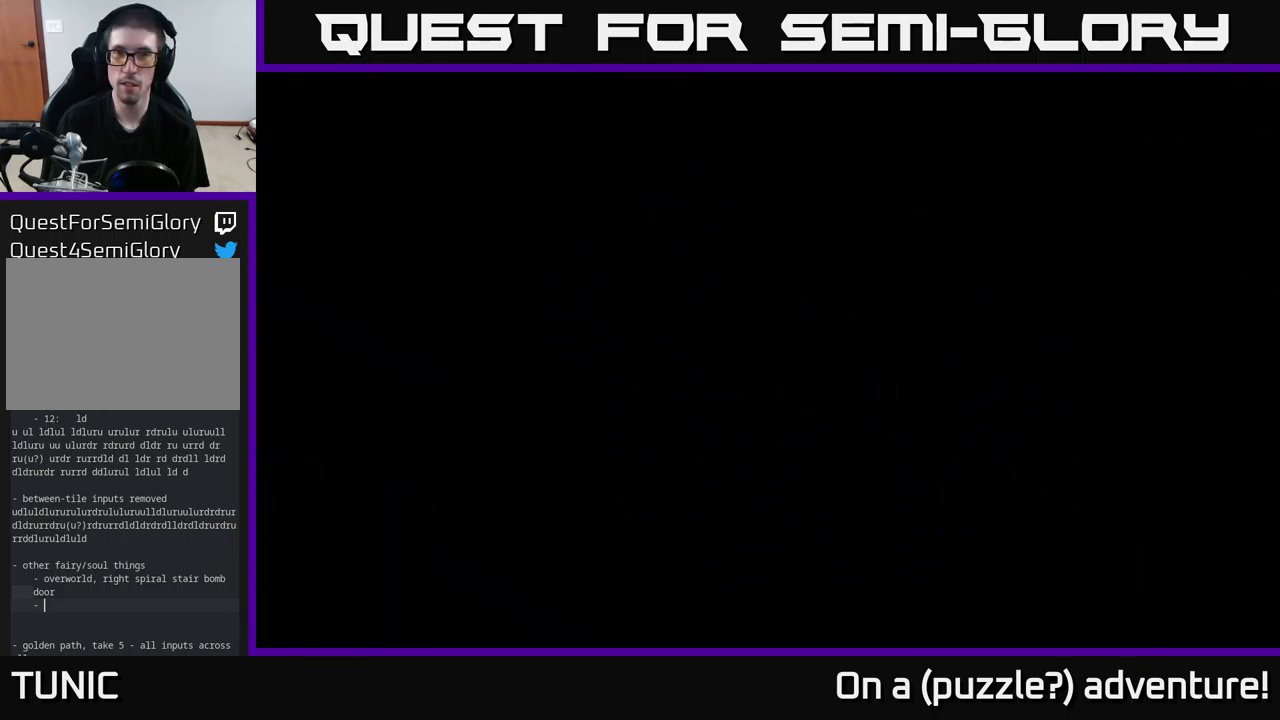
{"buttons": [], "left_stick": "down-right", "right_stick": "center", "events": [[466, "A", "up"]]}
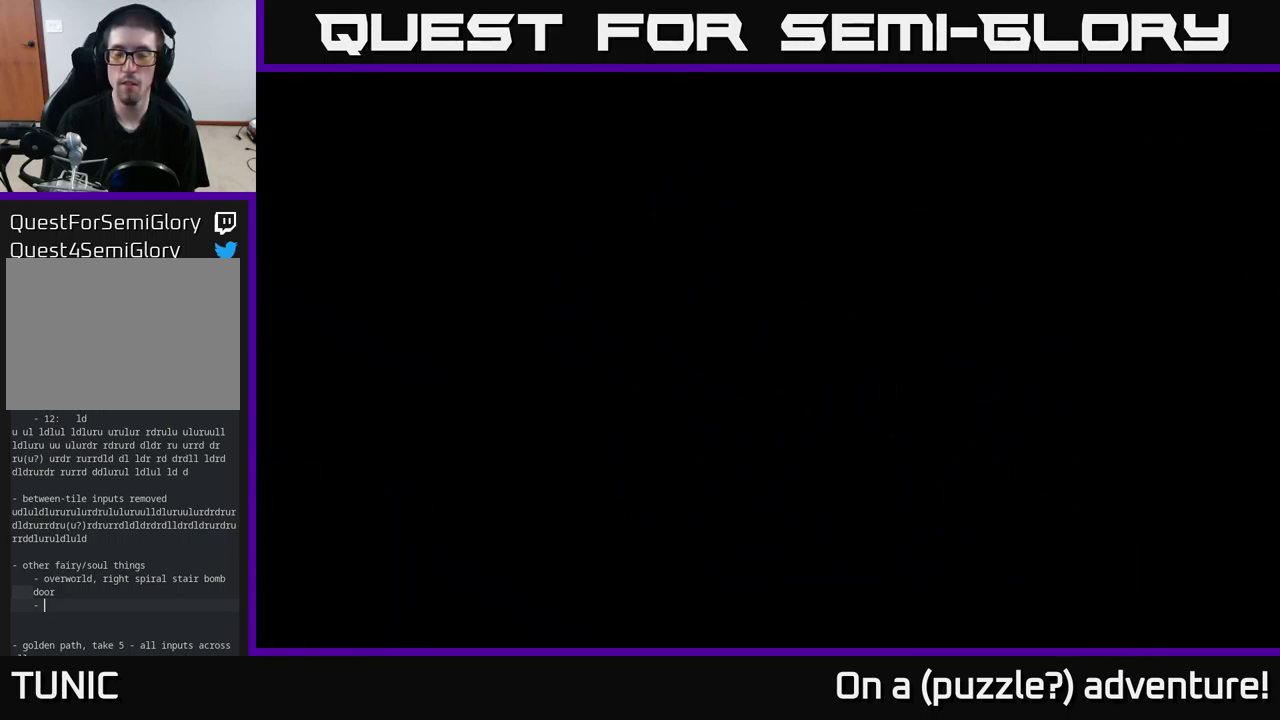
{"buttons": [], "left_stick": "down-right", "right_stick": "center", "events": []}
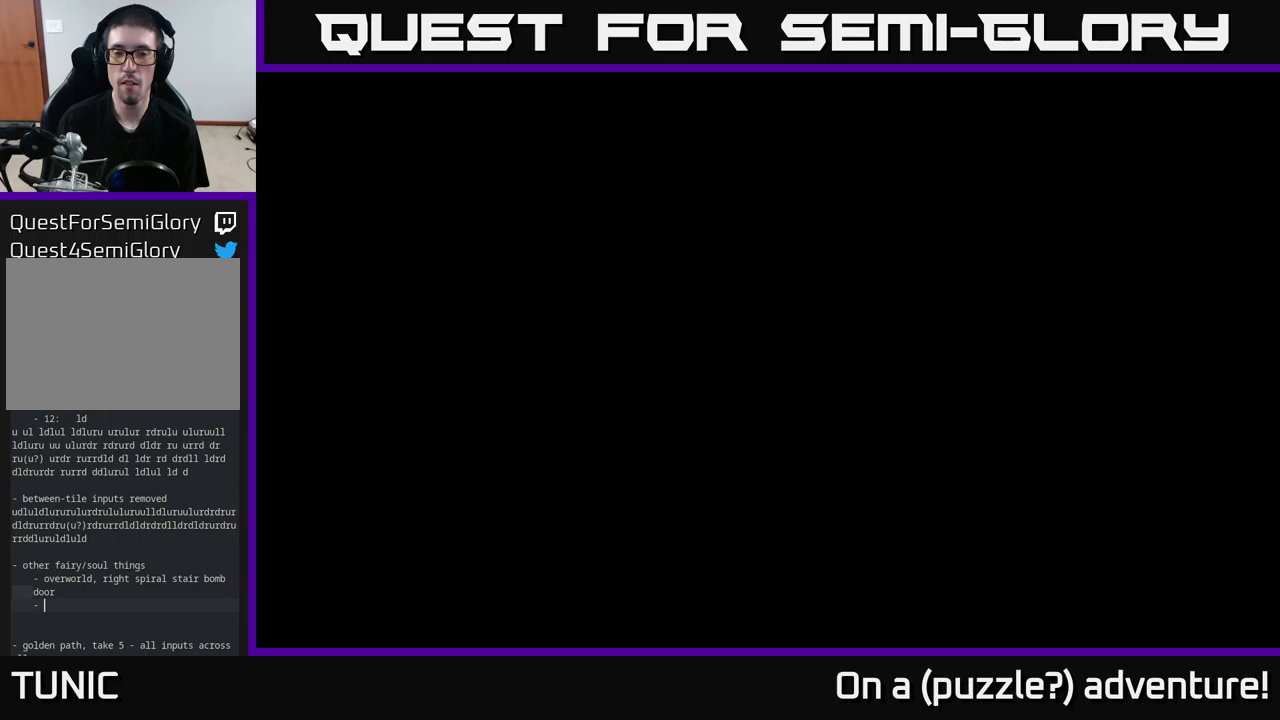
{"buttons": [], "left_stick": "down-right", "right_stick": "center", "events": []}
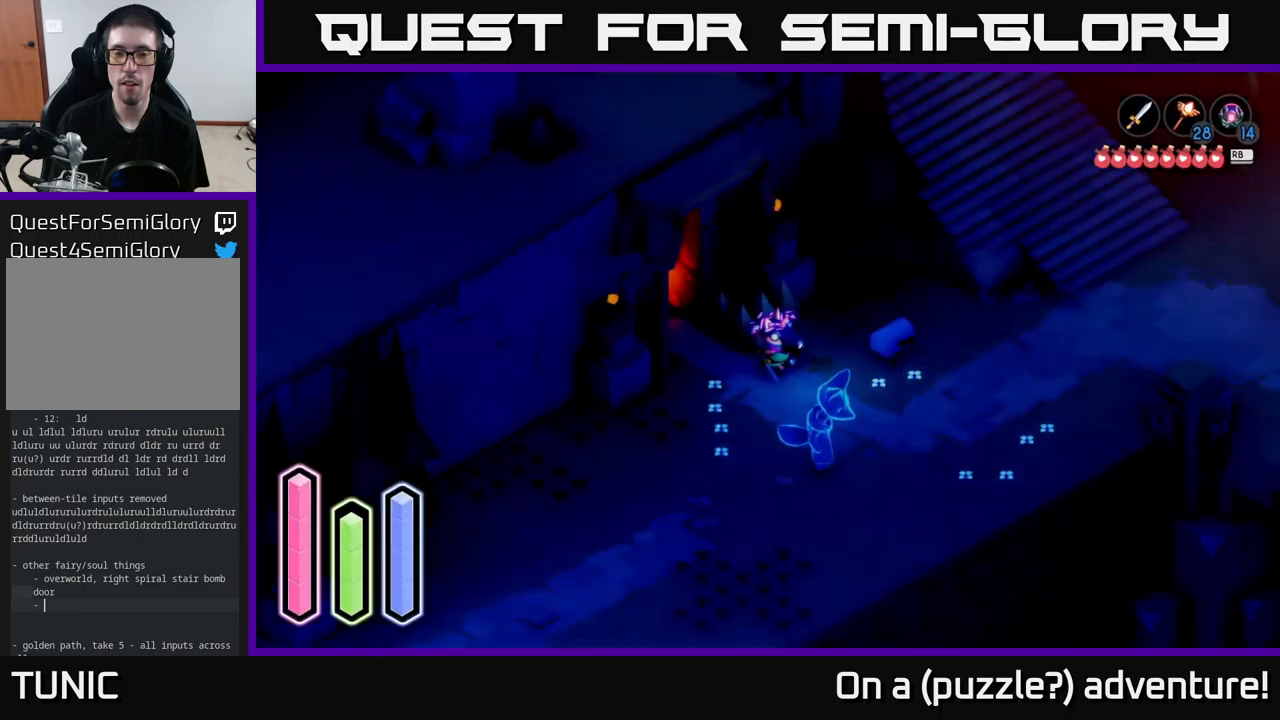
{"buttons": [], "left_stick": "right", "right_stick": "center", "events": [[467, "left_stick", "right"]]}
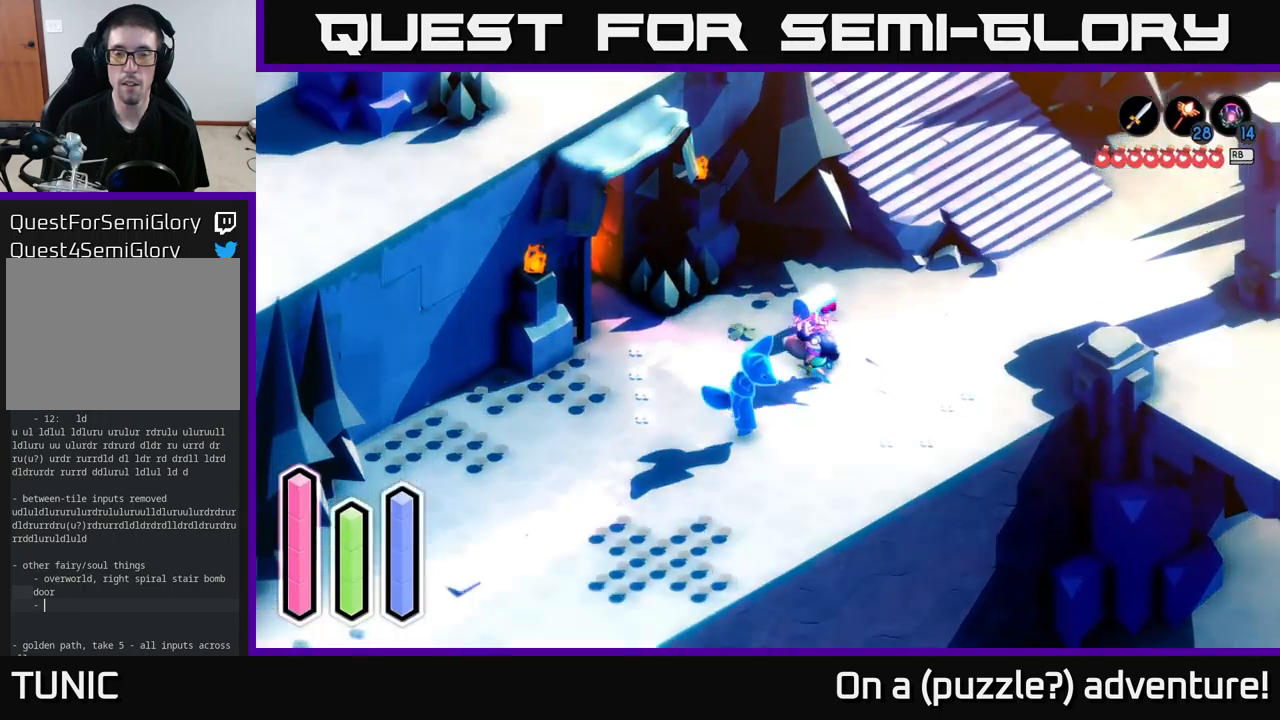
{"buttons": ["A"], "left_stick": "right", "right_stick": "center", "events": [[150, "A", "down"]]}
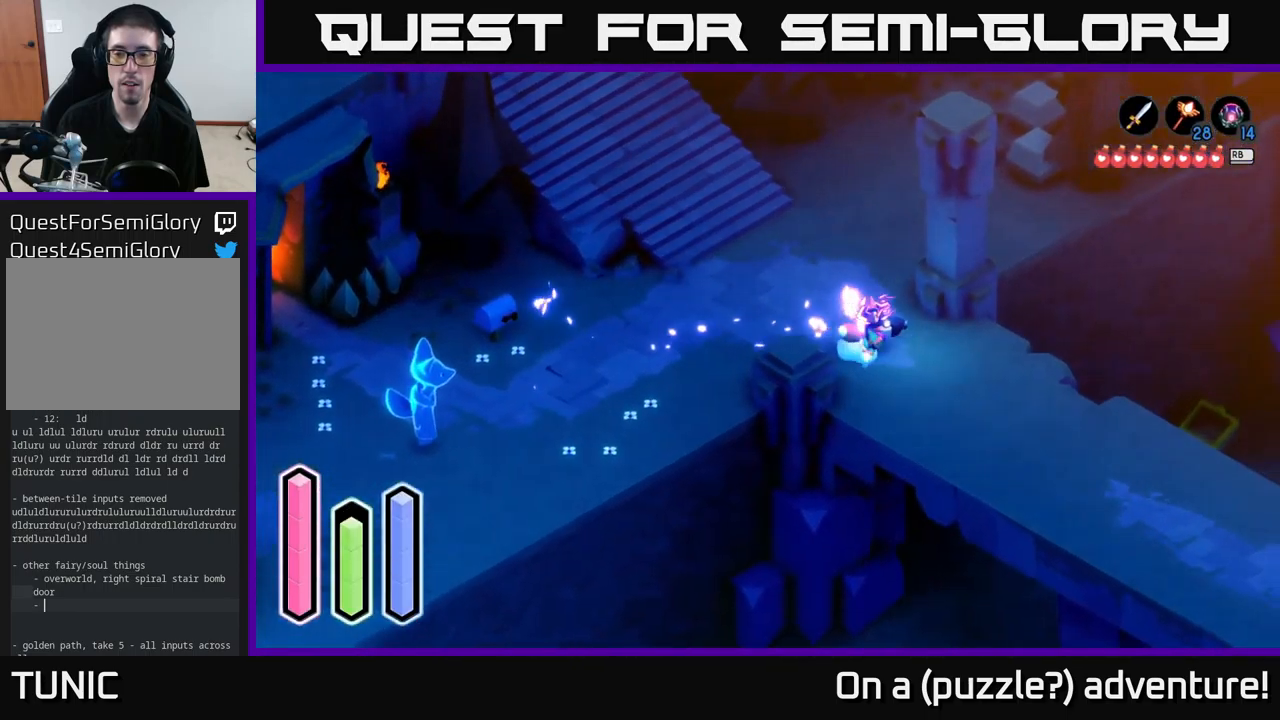
{"buttons": ["A"], "left_stick": "down-right", "right_stick": "center", "events": [[33, "left_stick", "down-right"]]}
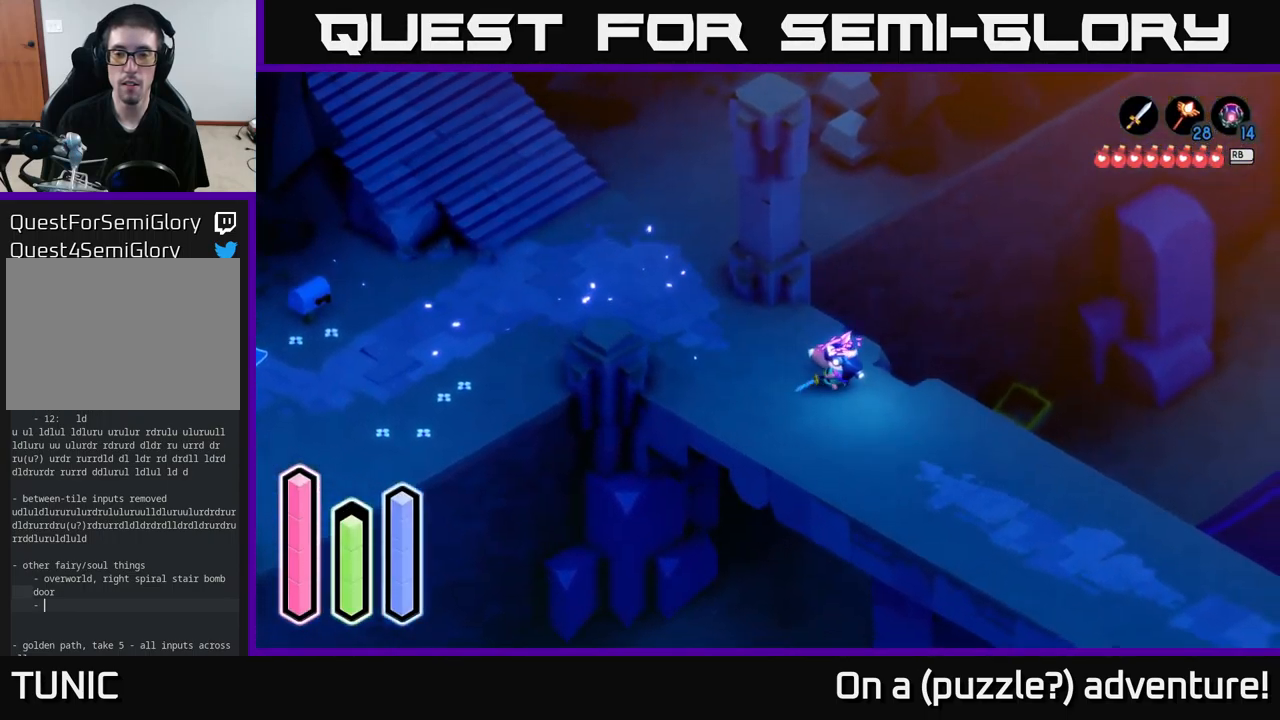
{"buttons": ["A"], "left_stick": "down-right", "right_stick": "center", "events": []}
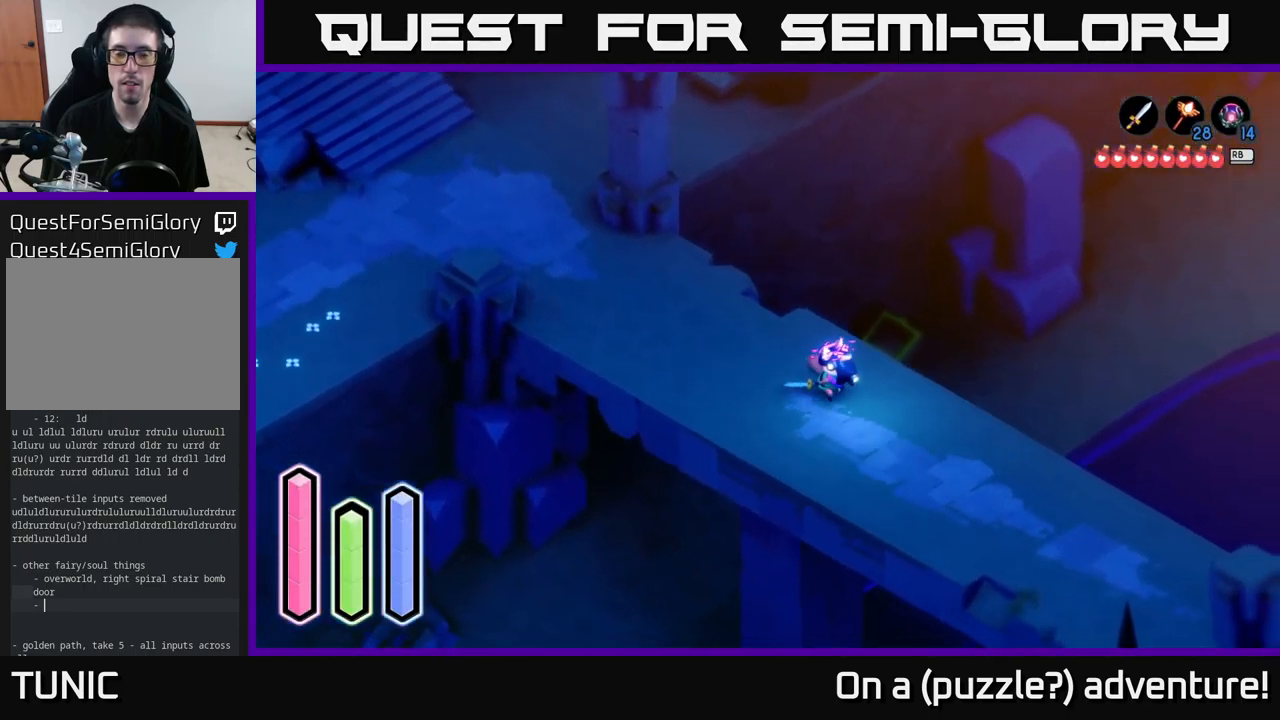
{"buttons": ["A"], "left_stick": "down-right", "right_stick": "center", "events": []}
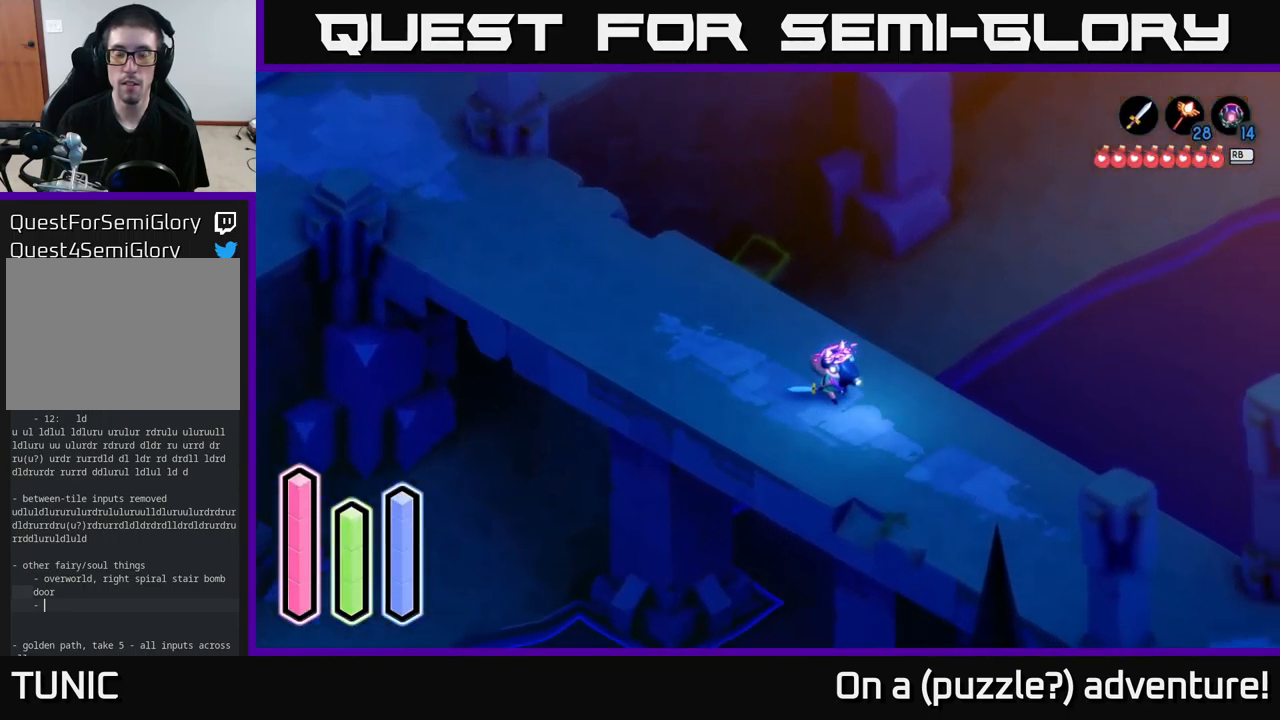
{"buttons": ["A"], "left_stick": "down-right", "right_stick": "center", "events": []}
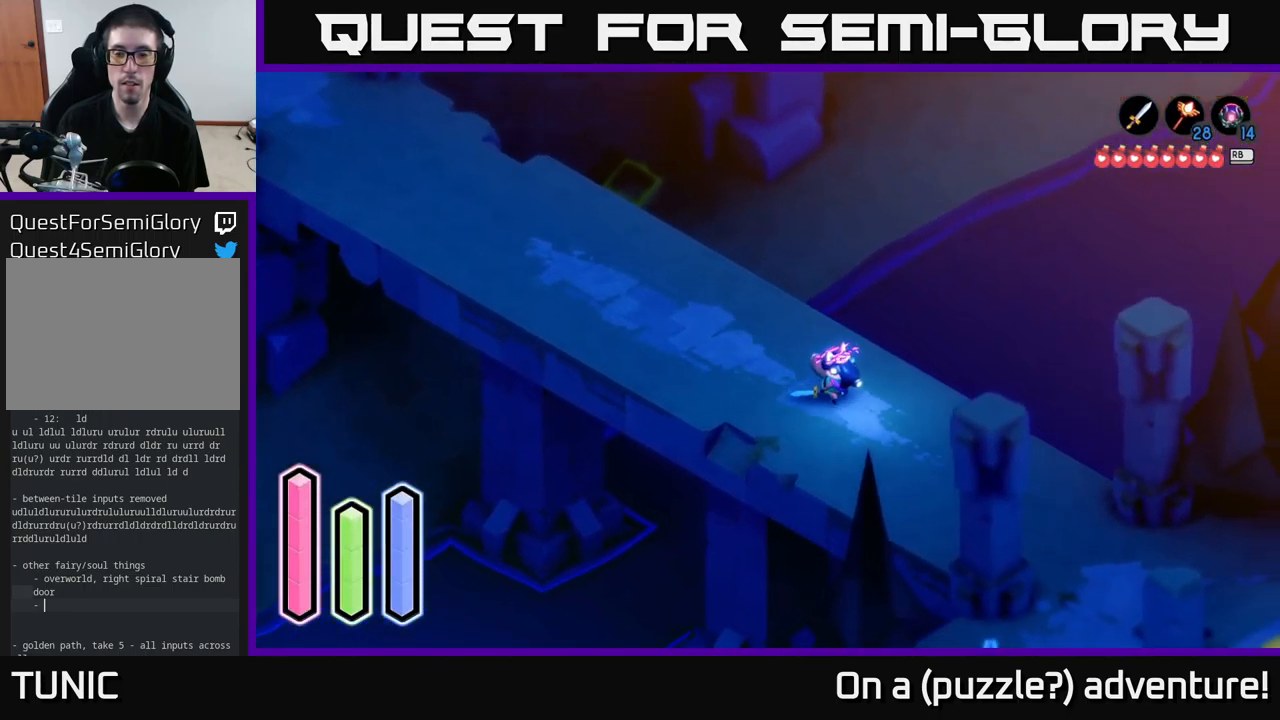
{"buttons": ["A"], "left_stick": "down-right", "right_stick": "center", "events": []}
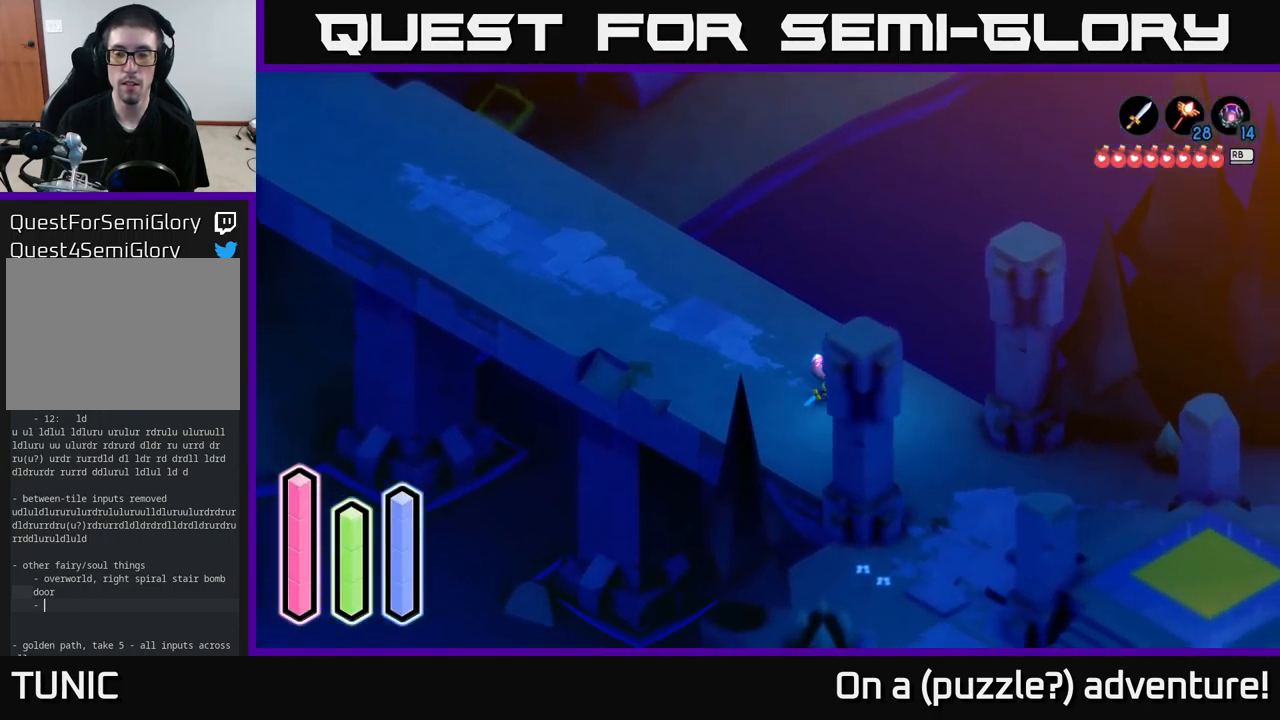
{"buttons": ["A"], "left_stick": "down-right", "right_stick": "center", "events": []}
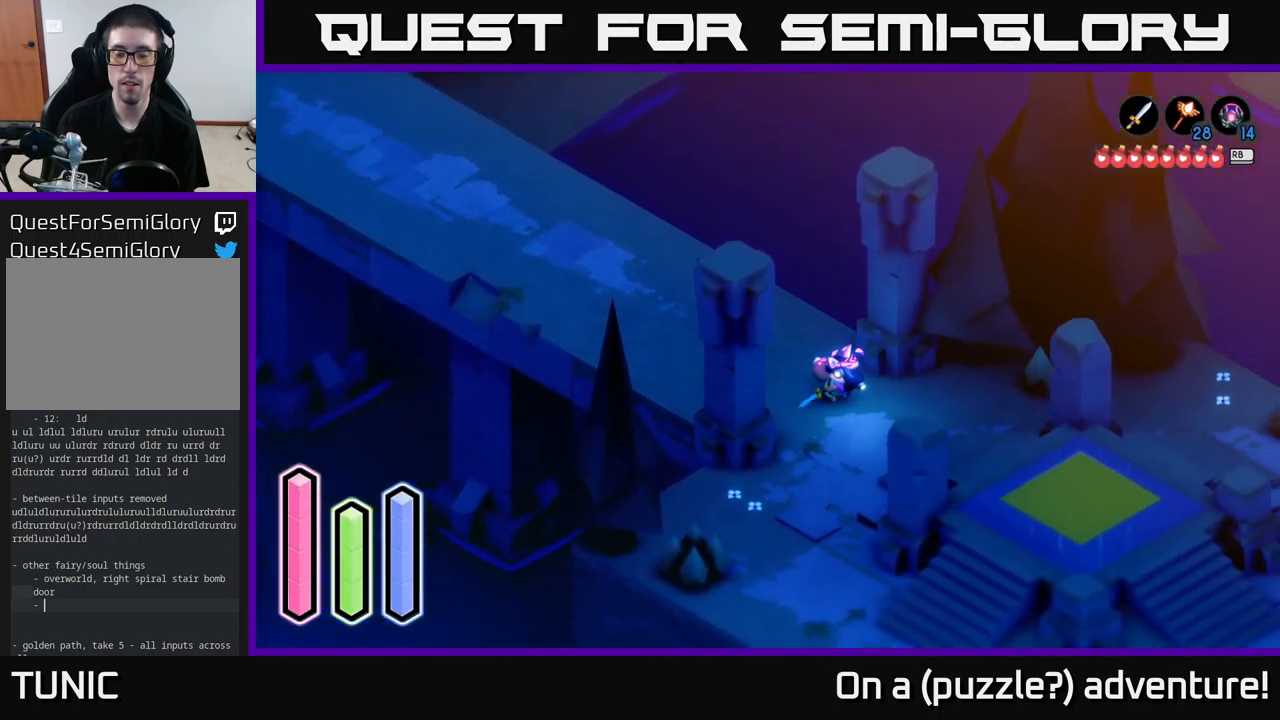
{"buttons": [], "left_stick": "center", "right_stick": "center", "events": [[67, "A", "up"], [250, "left_stick", "center"]]}
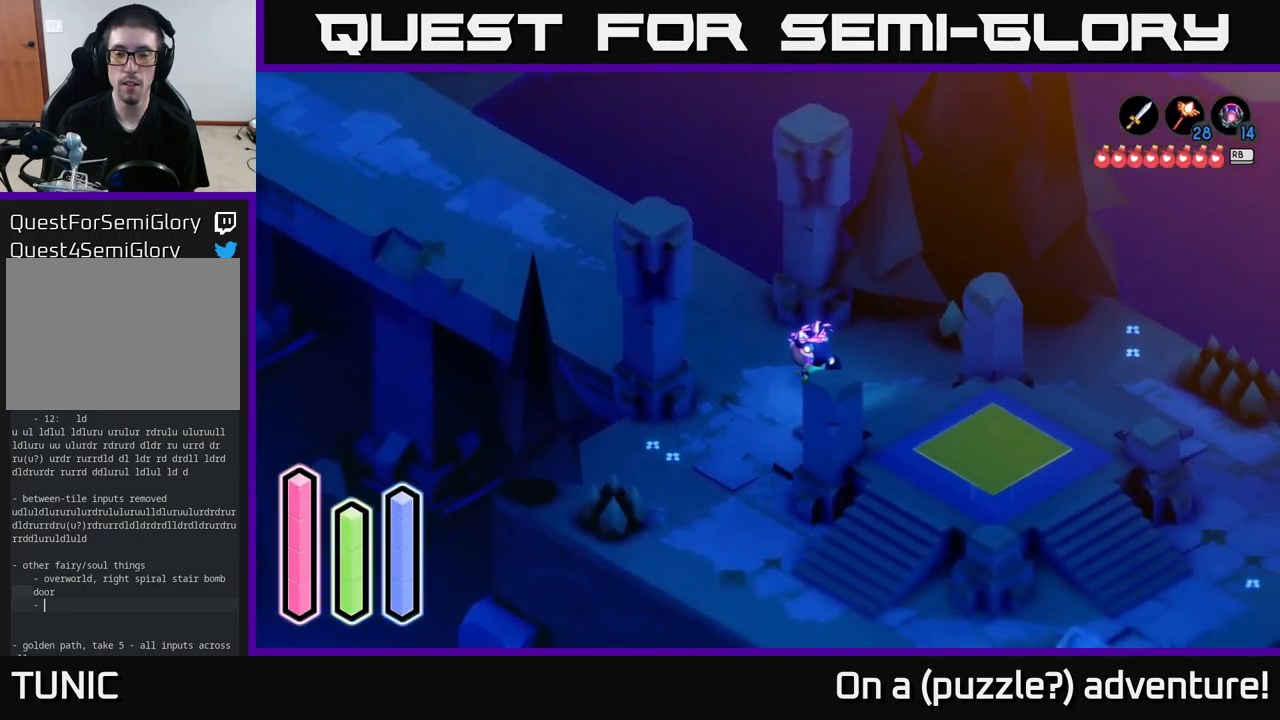
{"buttons": ["DPAD_UP"], "left_stick": "center", "right_stick": "center", "events": [[483, "DPAD_UP", "down"]]}
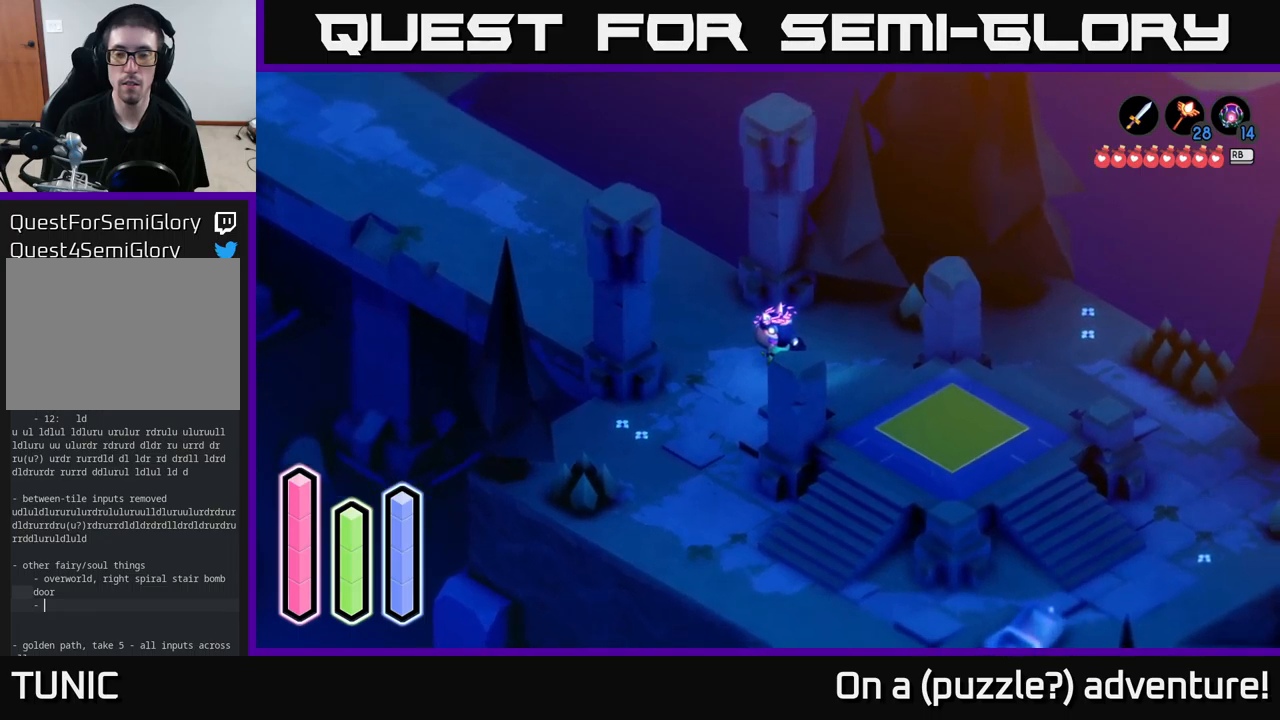
{"buttons": ["DPAD_UP"], "left_stick": "center", "right_stick": "center", "events": [[117, "DPAD_UP", "up"], [234, "DPAD_LEFT", "down"], [317, "DPAD_LEFT", "up"], [434, "DPAD_UP", "down"]]}
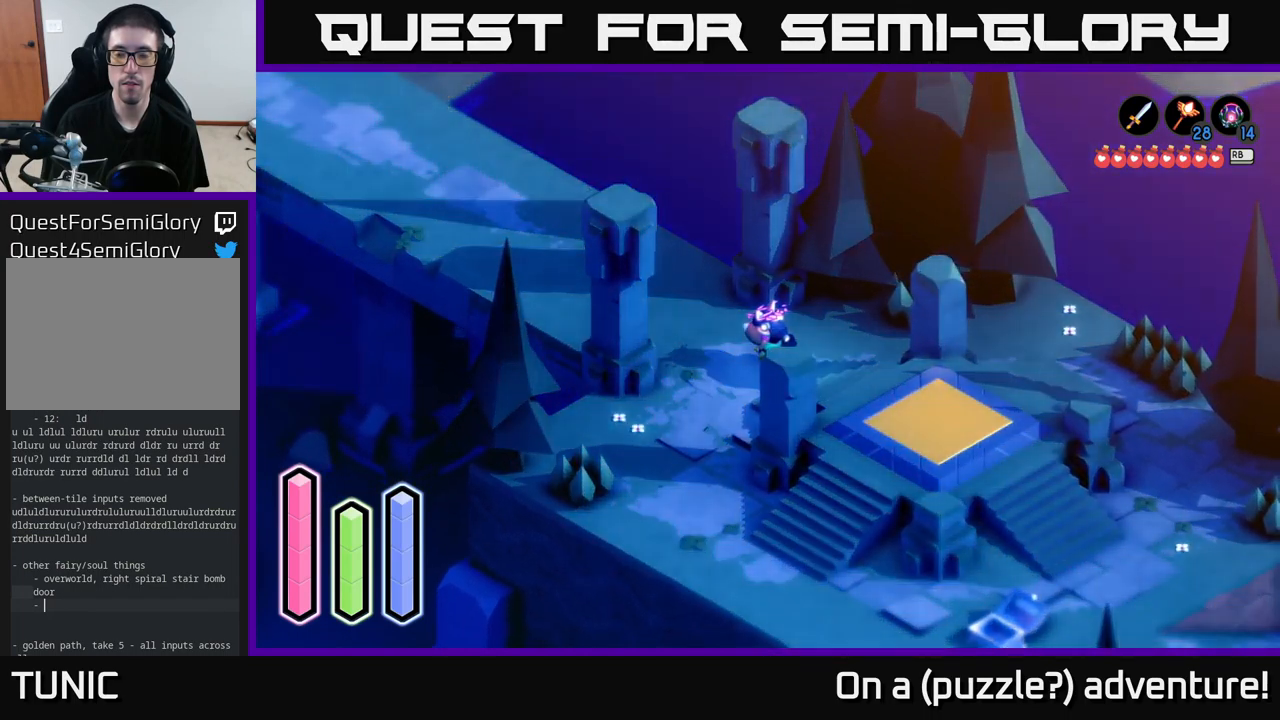
{"buttons": [], "left_stick": "center", "right_stick": "center", "events": [[50, "DPAD_UP", "up"], [134, "DPAD_RIGHT", "down"], [267, "DPAD_RIGHT", "up"], [400, "DPAD_DOWN", "down"], [484, "DPAD_DOWN", "up"]]}
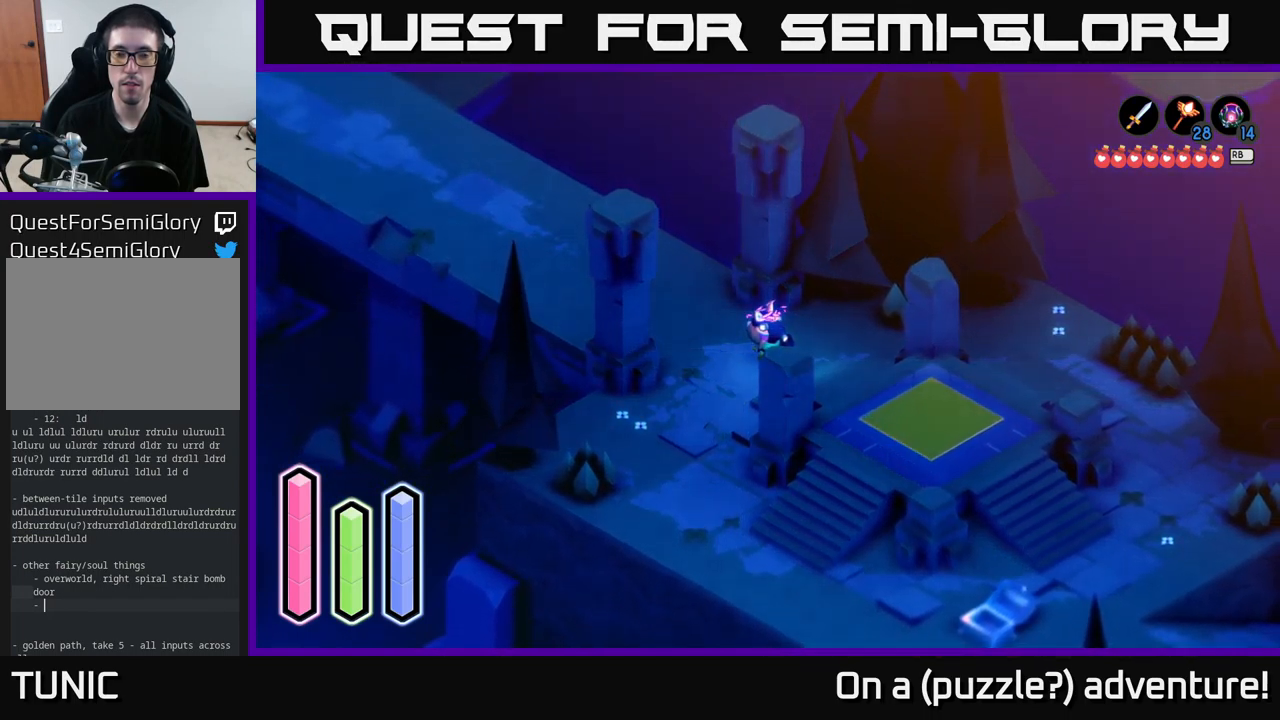
{"buttons": [], "left_stick": "center", "right_stick": "center", "events": [[100, "DPAD_RIGHT", "down"], [200, "DPAD_RIGHT", "up"]]}
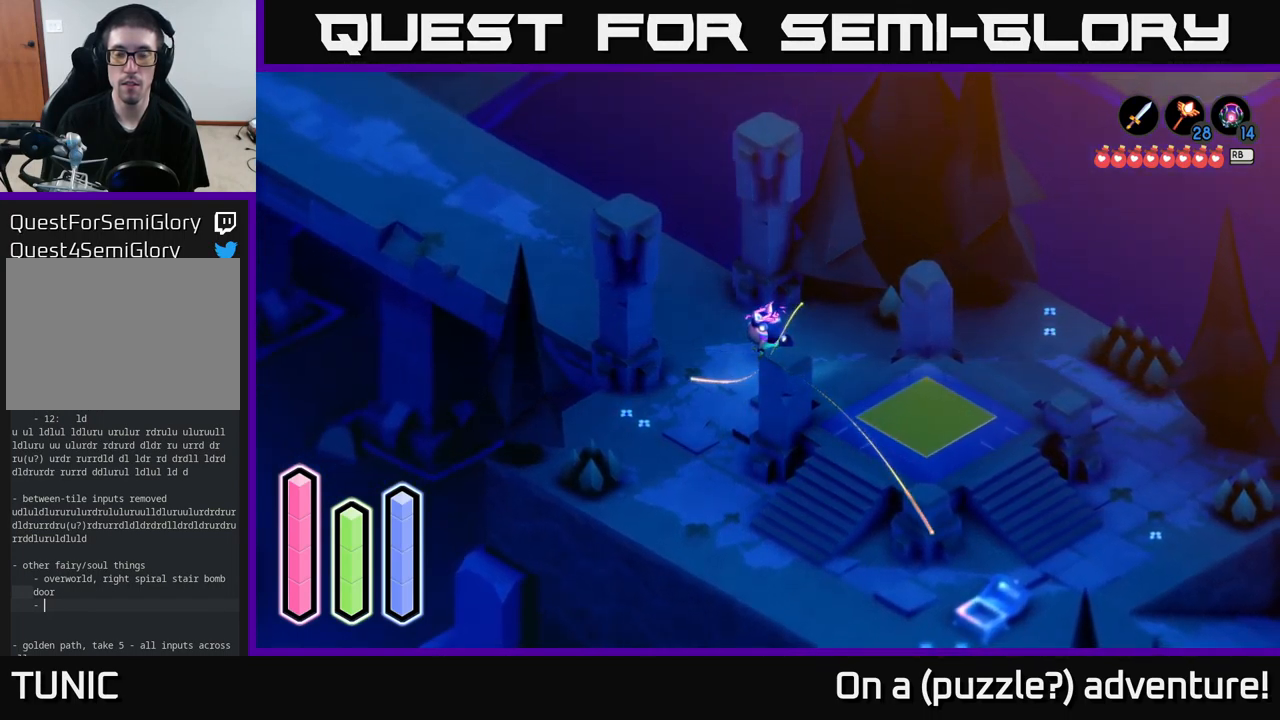
{"buttons": [], "left_stick": "center", "right_stick": "center", "events": []}